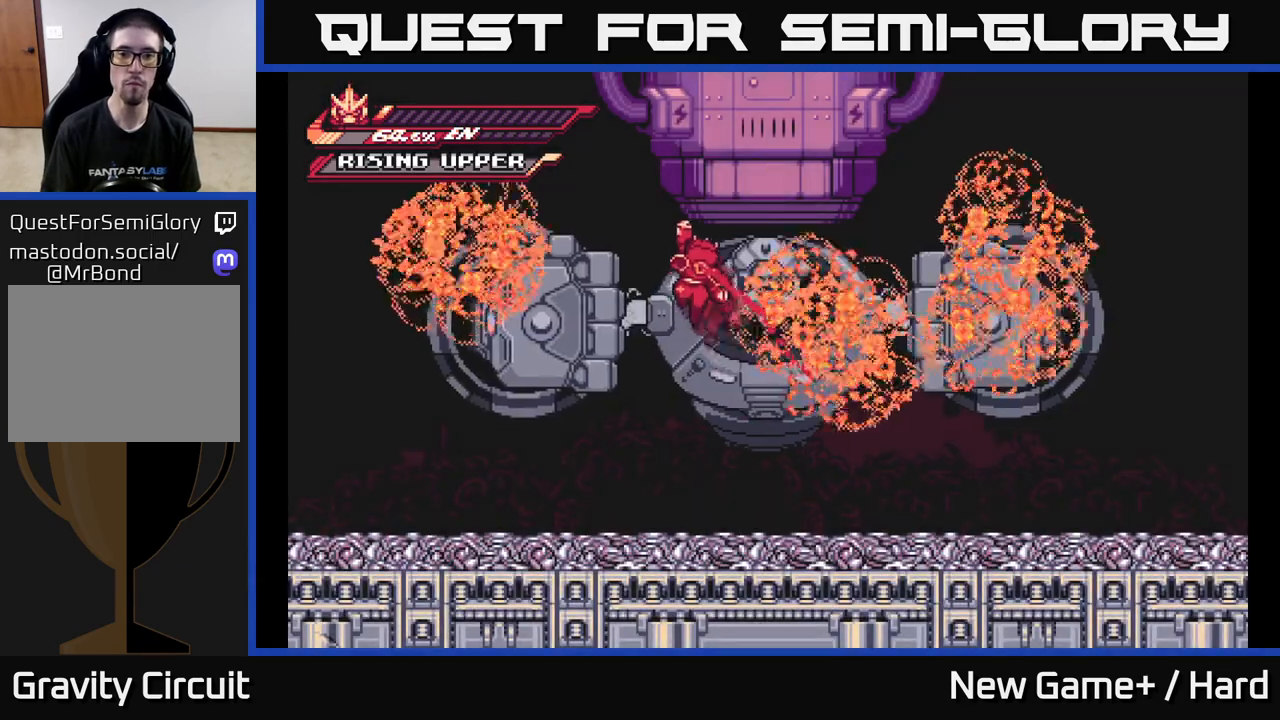
Gameplay with a controller (Xbox layout); each line is a JSON object with the inputs held at the frame after it. "events" lists button and stick changes between this image and that frame as [ms after this image, input, new state], when the widget could be followed in between.
{"buttons": ["X", "L2"], "left_stick": "right", "right_stick": "center", "events": [[217, "A", "down"], [217, "L2", "up"], [233, "X", "down"], [233, "left_stick", "right"], [317, "L2", "down"], [333, "X", "up"], [433, "X", "down"], [450, "A", "up"]]}
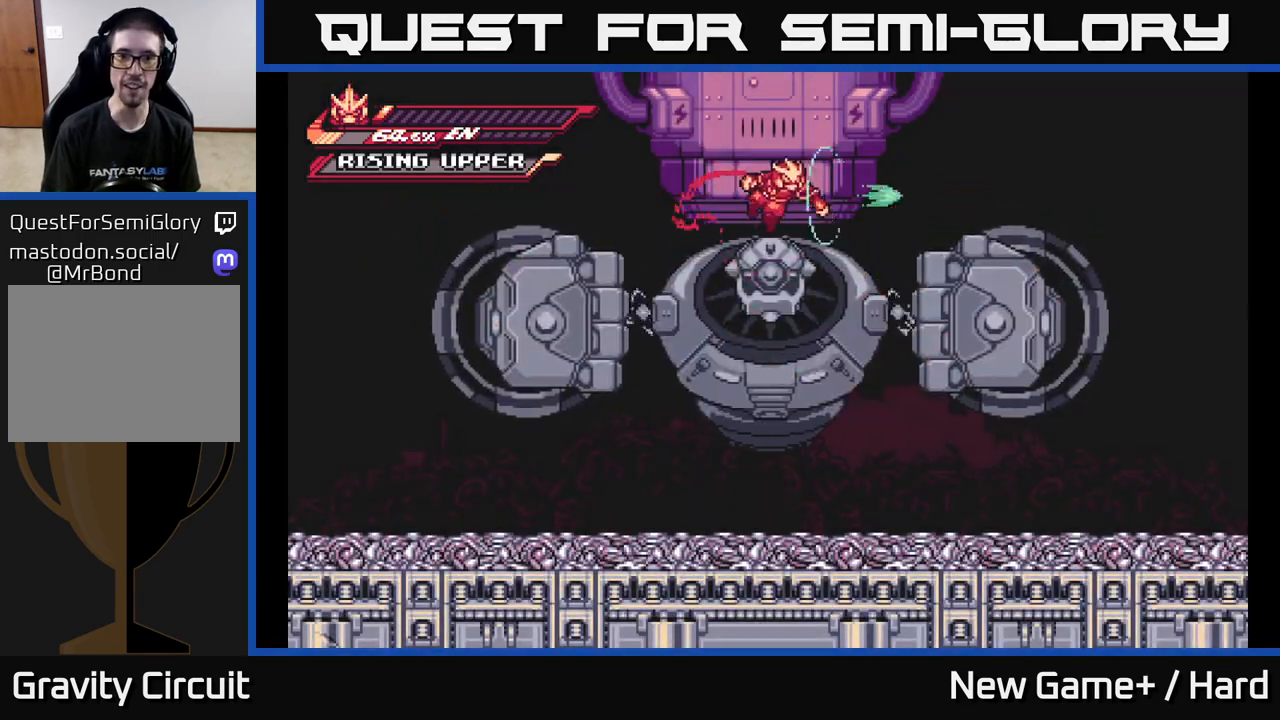
{"buttons": [], "left_stick": "left", "right_stick": "center", "events": [[50, "X", "up"], [67, "L2", "up"], [100, "left_stick", "center"], [150, "X", "down"], [250, "X", "up"], [317, "X", "down"], [350, "left_stick", "left"], [450, "X", "up"]]}
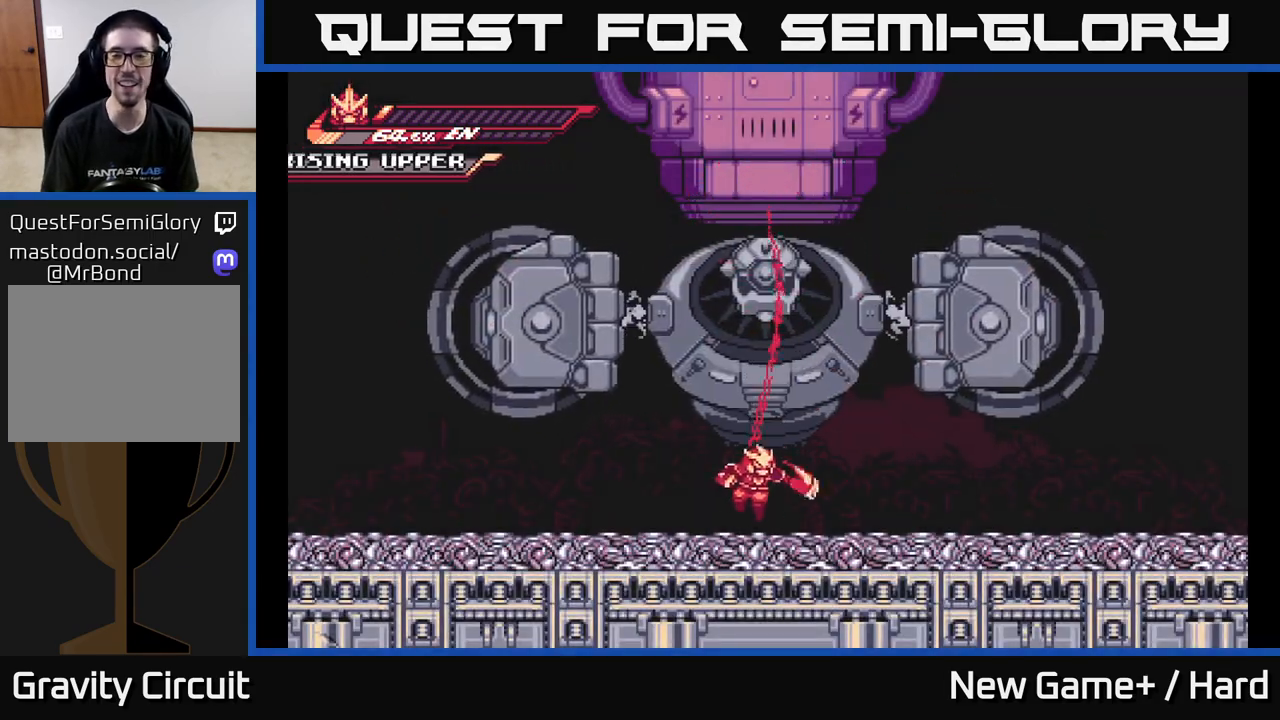
{"buttons": ["R2"], "left_stick": "up", "right_stick": "center", "events": [[33, "left_stick", "up"], [117, "R2", "down"]]}
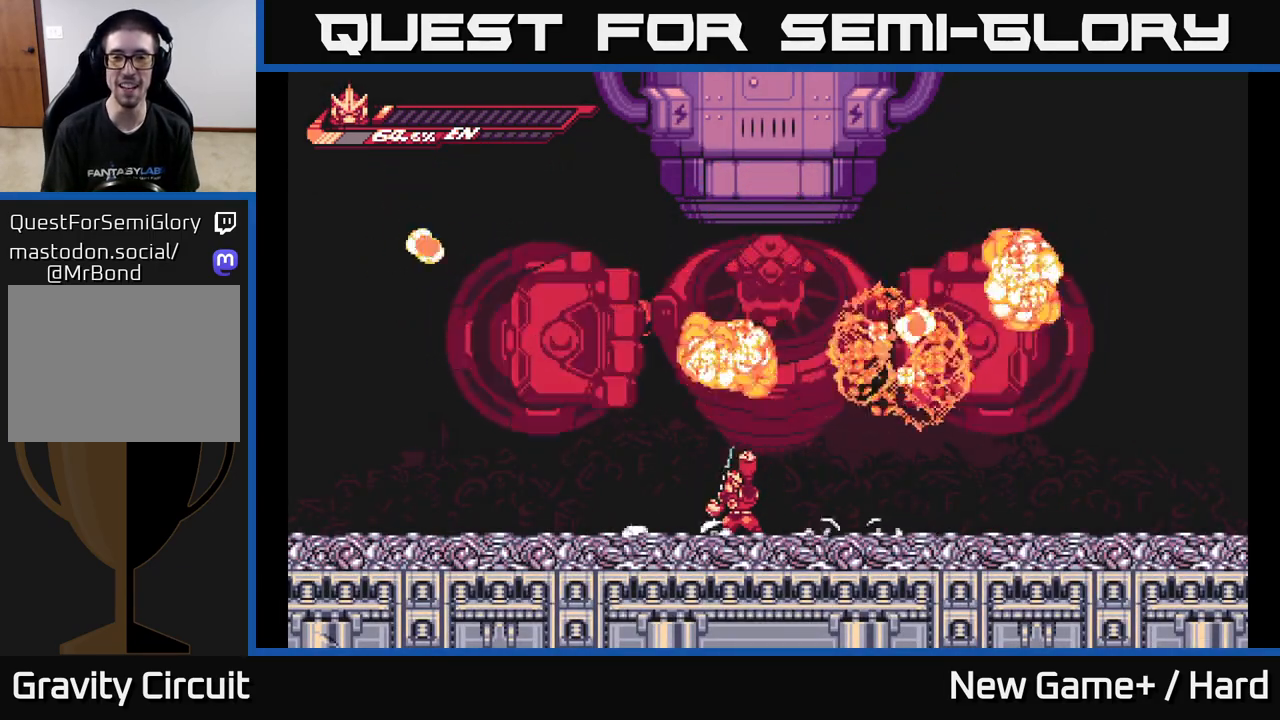
{"buttons": ["A", "R2"], "left_stick": "up", "right_stick": "center", "events": [[150, "left_stick", "up-right"], [167, "R2", "up"], [217, "A", "down"], [250, "R2", "down"], [267, "left_stick", "up"]]}
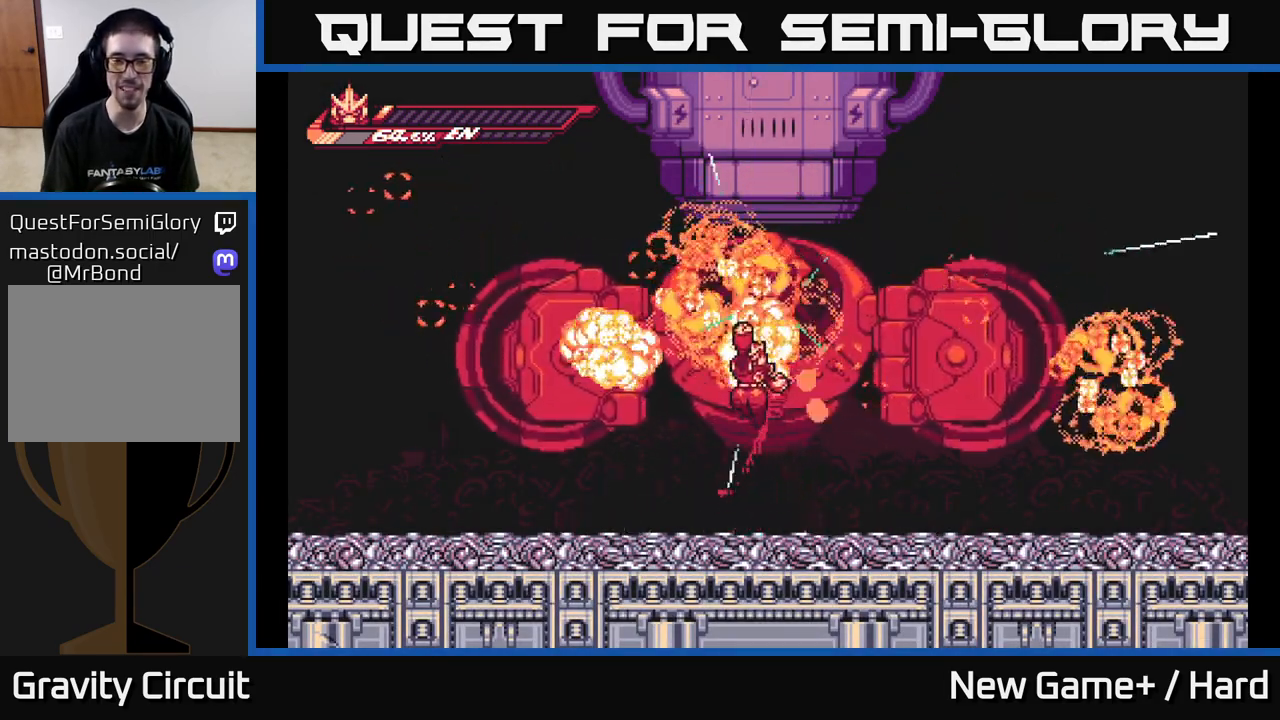
{"buttons": [], "left_stick": "left", "right_stick": "center", "events": [[17, "R2", "up"], [33, "A", "up"], [117, "R2", "down"], [300, "L2", "down"], [300, "R2", "up"], [417, "left_stick", "left"], [500, "L2", "up"]]}
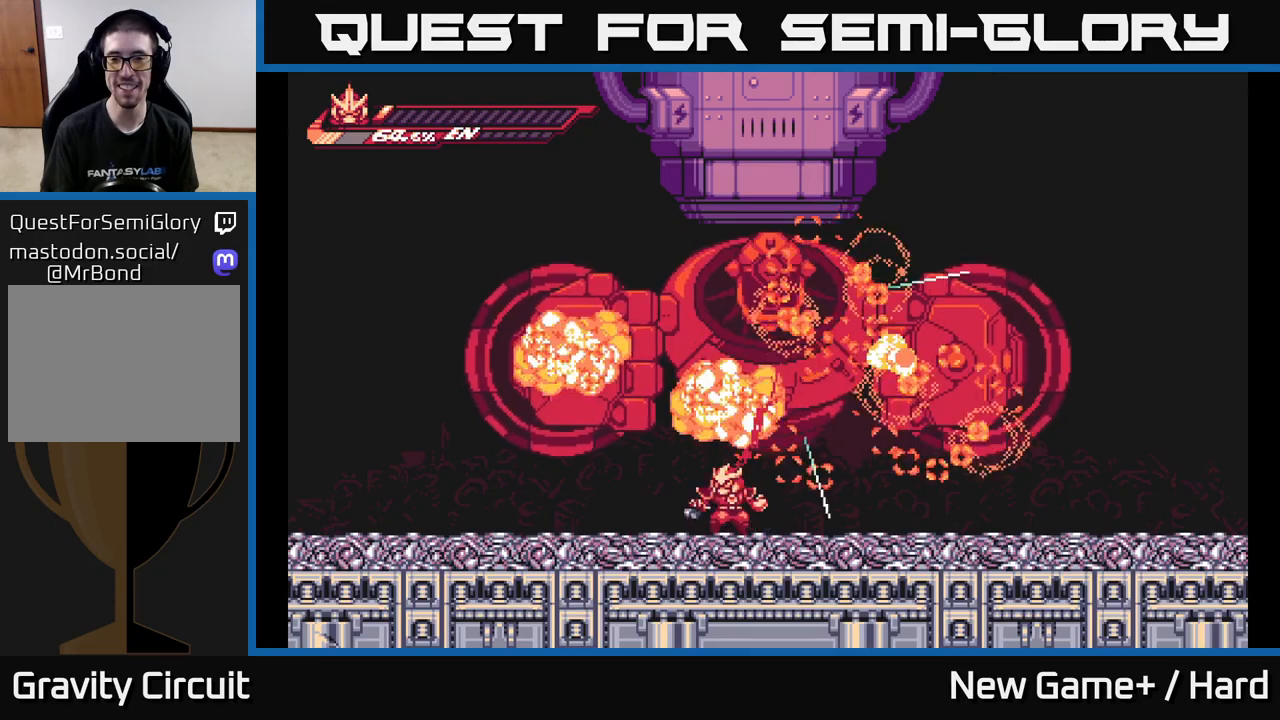
{"buttons": ["A", "X", "L2"], "left_stick": "right", "right_stick": "center", "events": [[67, "L2", "down"], [183, "A", "down"], [367, "L2", "up"], [383, "A", "up"], [400, "L2", "down"], [417, "A", "down"], [417, "left_stick", "right"], [500, "X", "down"]]}
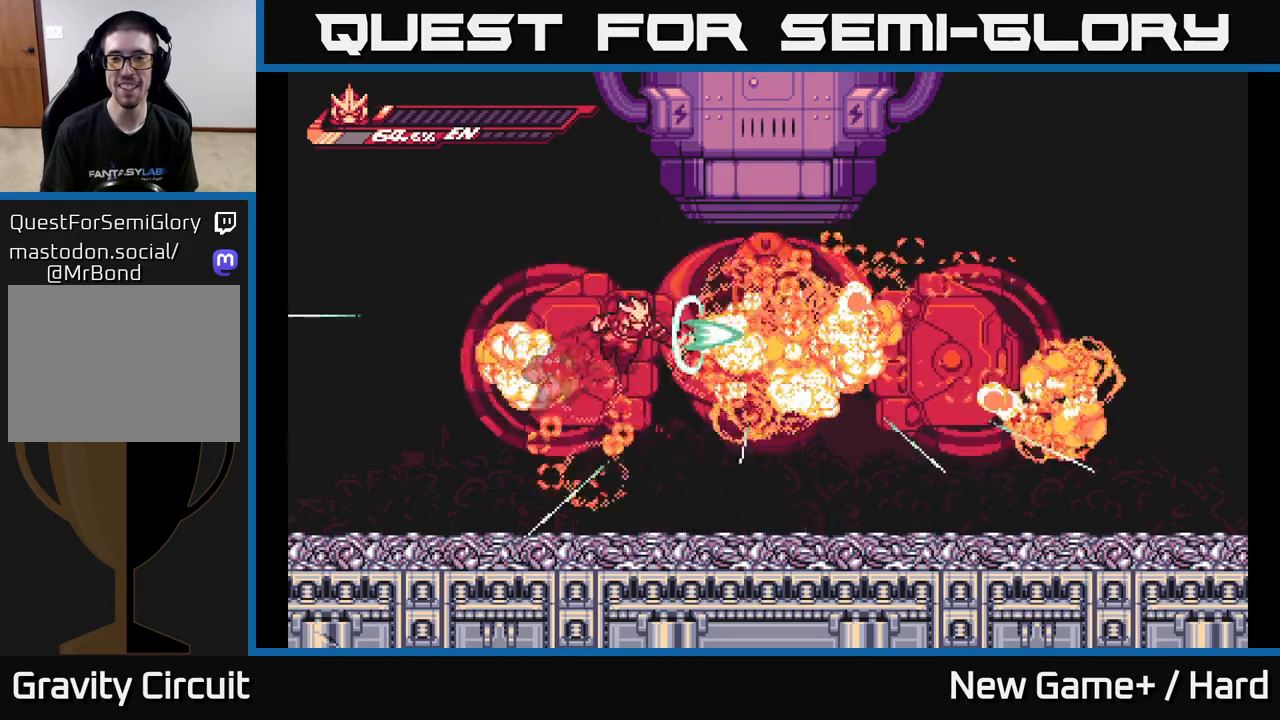
{"buttons": ["X"], "left_stick": "right", "right_stick": "center", "events": [[150, "X", "up"], [167, "A", "up"], [250, "X", "down"], [350, "X", "up"], [417, "X", "down"], [483, "L2", "up"]]}
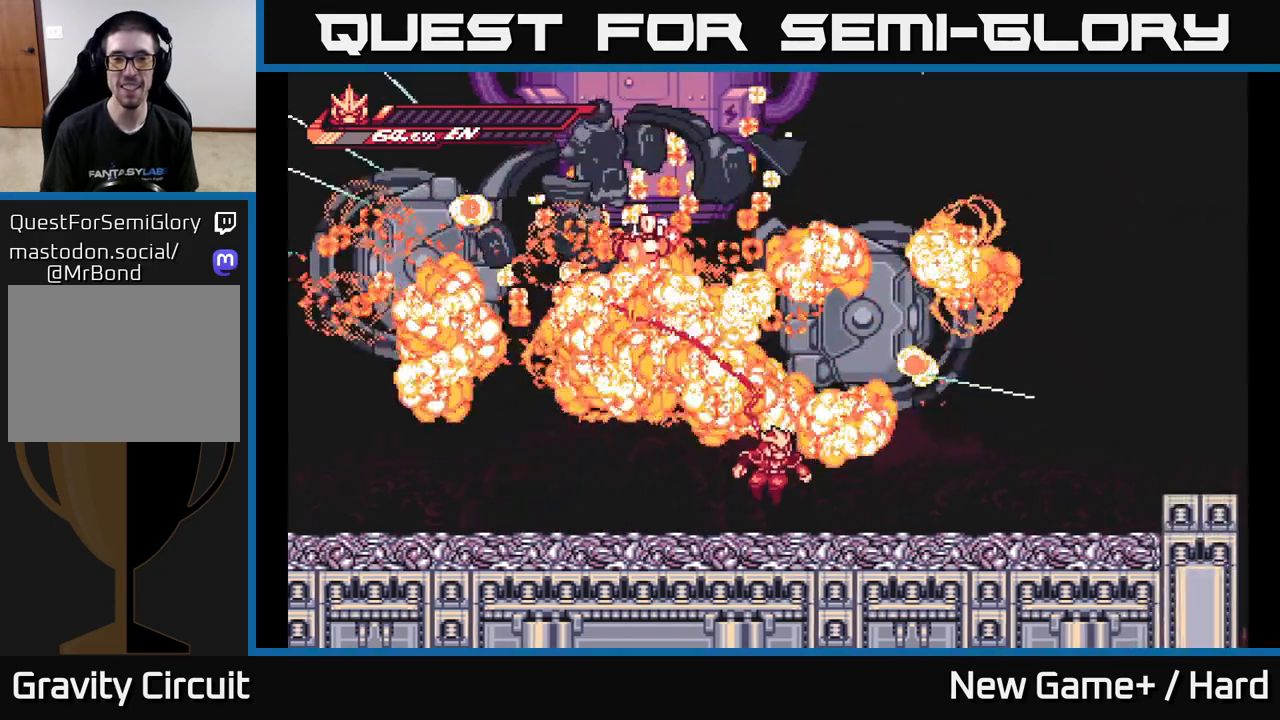
{"buttons": ["L2"], "left_stick": "left", "right_stick": "center", "events": [[67, "X", "up"], [100, "left_stick", "center"], [150, "left_stick", "left"], [167, "L2", "down"]]}
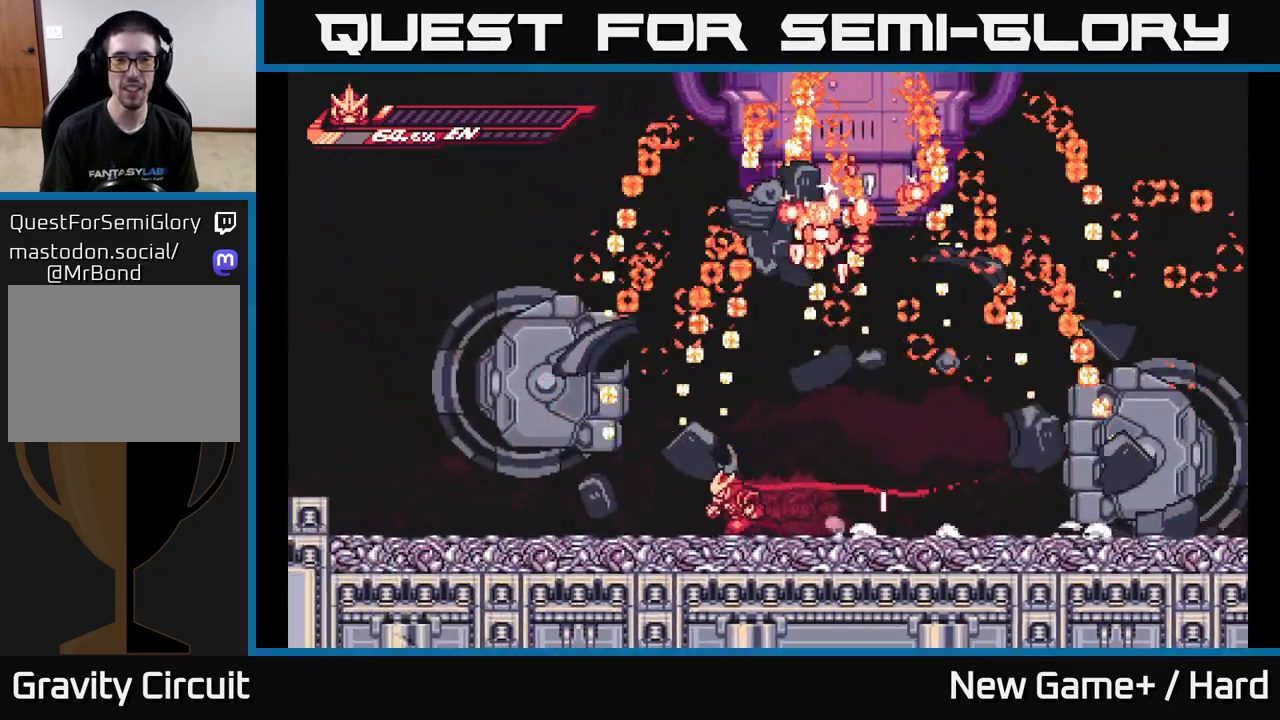
{"buttons": ["A", "L2"], "left_stick": "right", "right_stick": "center", "events": [[217, "left_stick", "center"], [233, "L2", "up"], [300, "L2", "down"], [300, "left_stick", "right"], [333, "A", "down"]]}
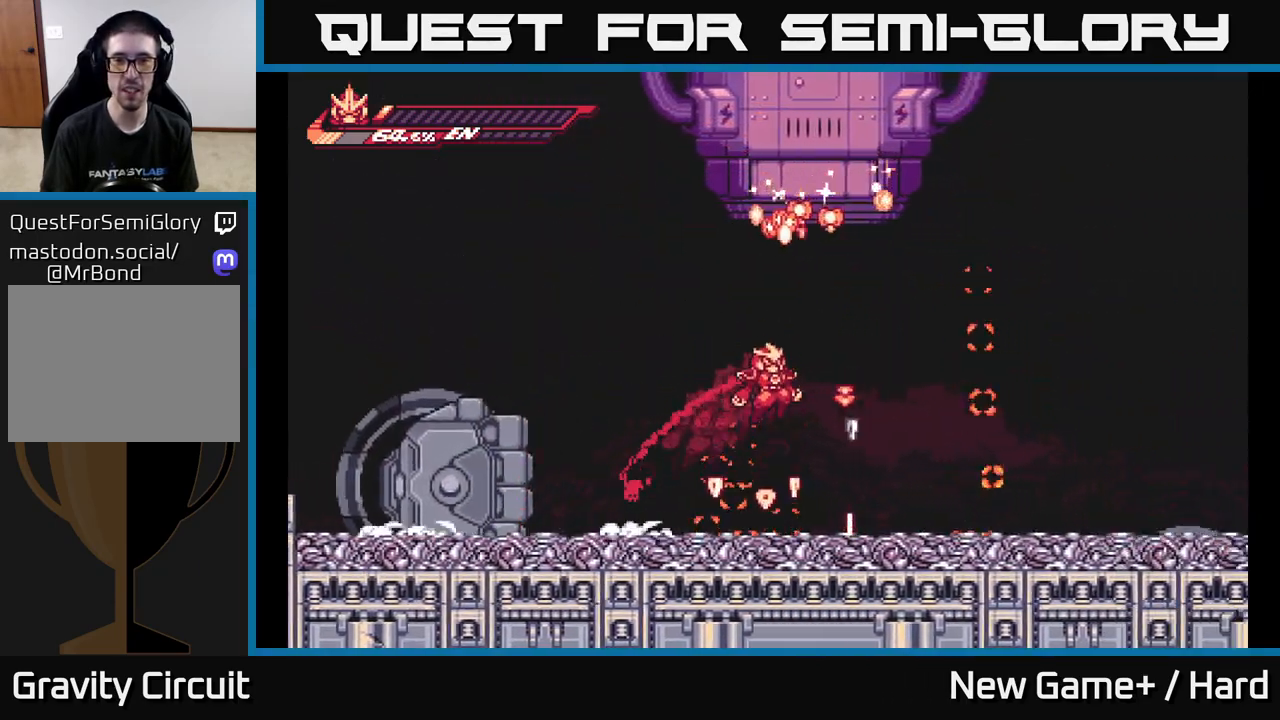
{"buttons": ["R2"], "left_stick": "up-left", "right_stick": "center", "events": [[50, "A", "up"], [83, "A", "down"], [133, "left_stick", "up"], [183, "R2", "down"], [317, "left_stick", "up-left"], [333, "A", "up"], [450, "L2", "up"]]}
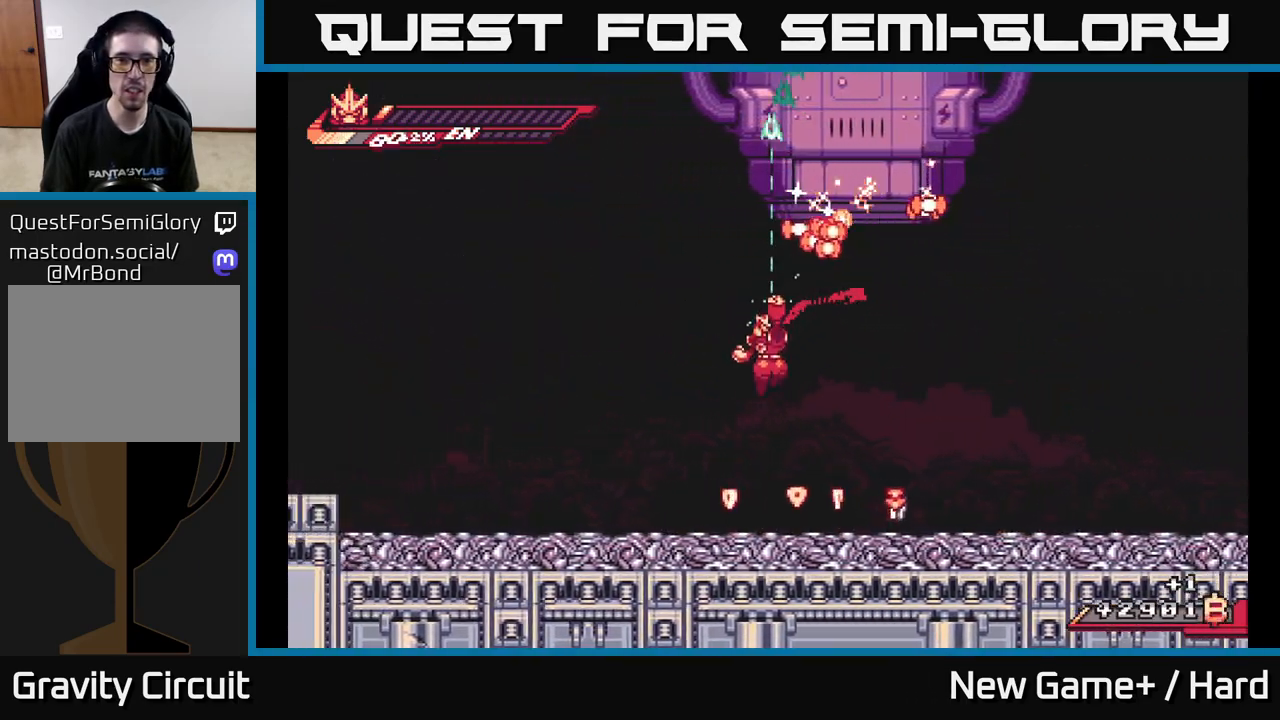
{"buttons": ["L2", "R2"], "left_stick": "up-right", "right_stick": "center", "events": [[33, "L2", "down"], [167, "left_stick", "right"], [183, "R2", "up"], [233, "L2", "up"], [267, "left_stick", "center"], [350, "left_stick", "right"], [383, "A", "down"], [383, "L2", "down"], [450, "left_stick", "up-right"], [500, "A", "up"], [500, "R2", "down"]]}
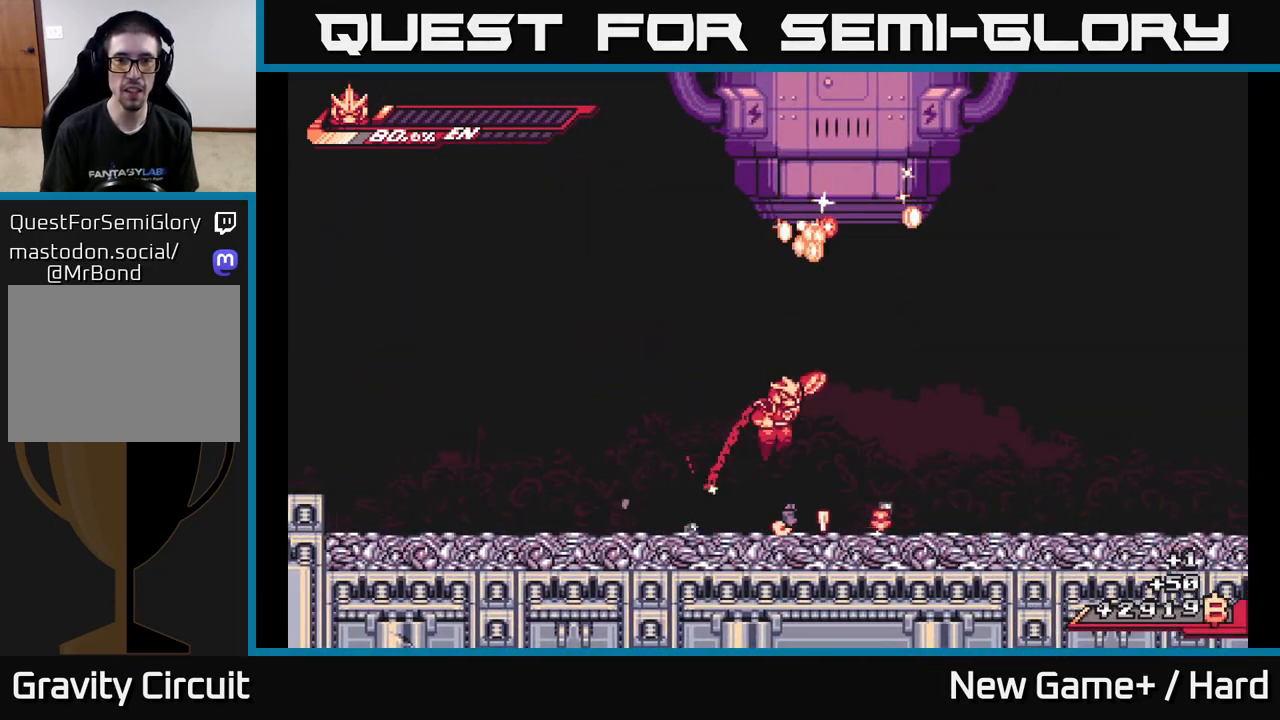
{"buttons": [], "left_stick": "center", "right_stick": "center", "events": [[17, "left_stick", "up"], [167, "left_stick", "right"], [350, "R2", "up"], [367, "L2", "up"], [383, "left_stick", "center"]]}
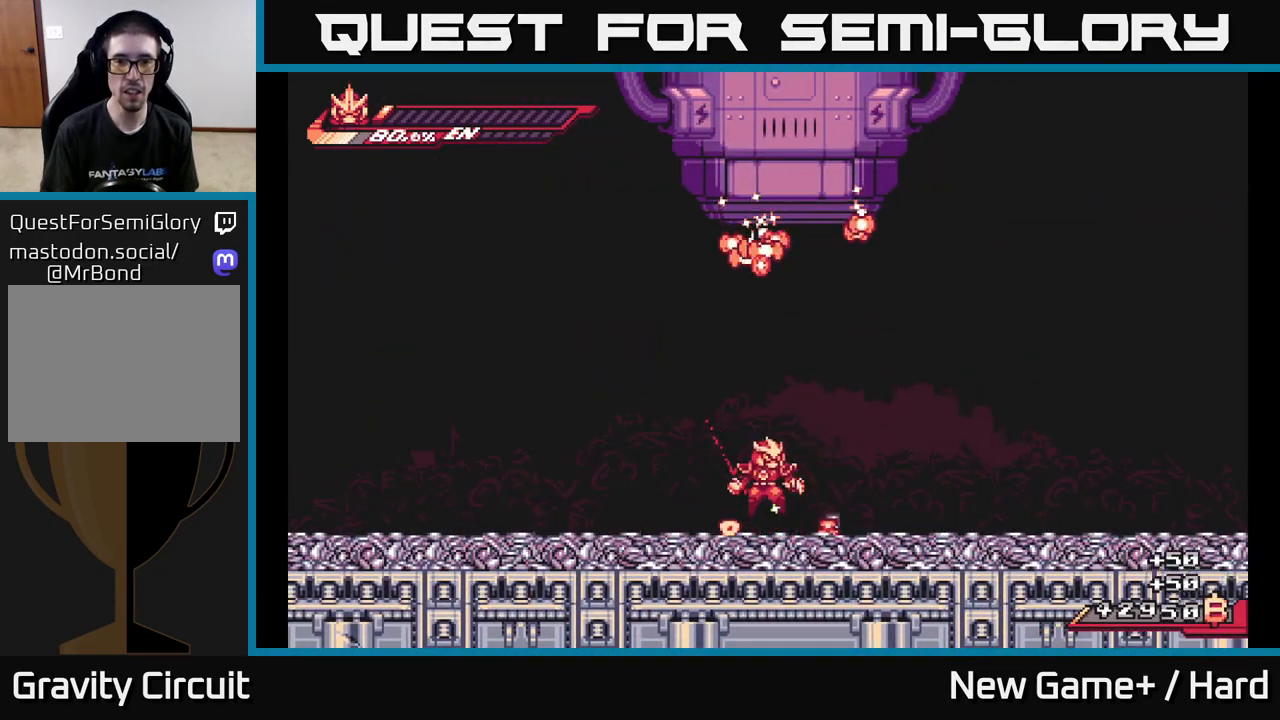
{"buttons": ["R2"], "left_stick": "up", "right_stick": "center", "events": [[17, "A", "down"], [17, "left_stick", "up"], [117, "A", "up"], [117, "R2", "down"], [300, "left_stick", "up-left"], [433, "left_stick", "up"]]}
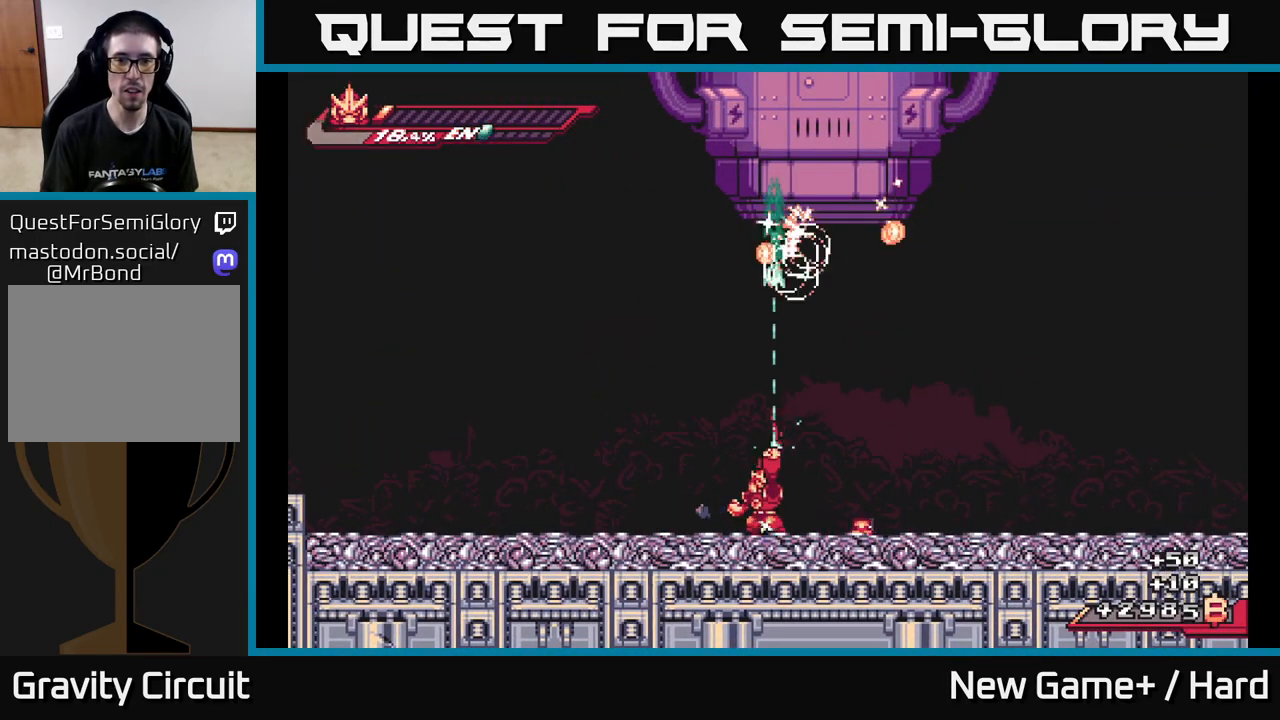
{"buttons": ["R2"], "left_stick": "up", "right_stick": "center", "events": [[50, "R2", "up"], [167, "left_stick", "center"], [350, "left_stick", "up"], [400, "A", "down"], [467, "A", "up"], [467, "R2", "down"]]}
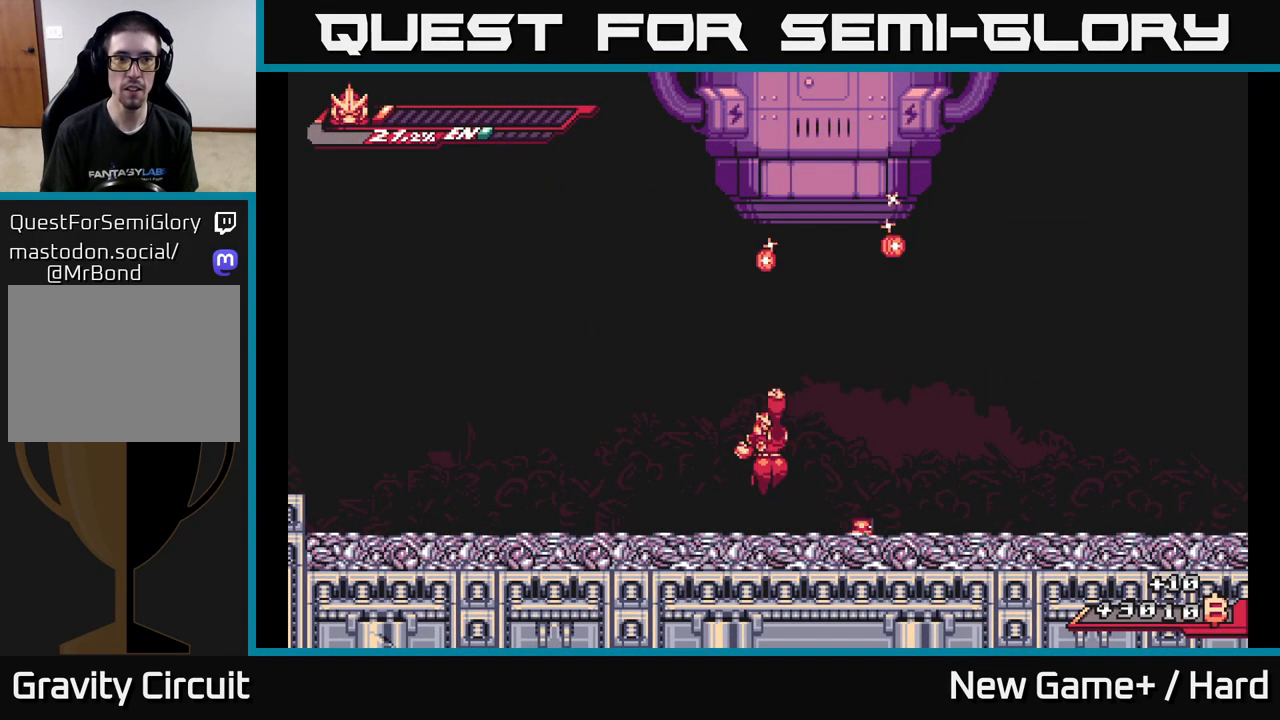
{"buttons": [], "left_stick": "right", "right_stick": "center", "events": [[133, "R2", "up"], [183, "left_stick", "right"], [233, "left_stick", "center"], [283, "left_stick", "right"]]}
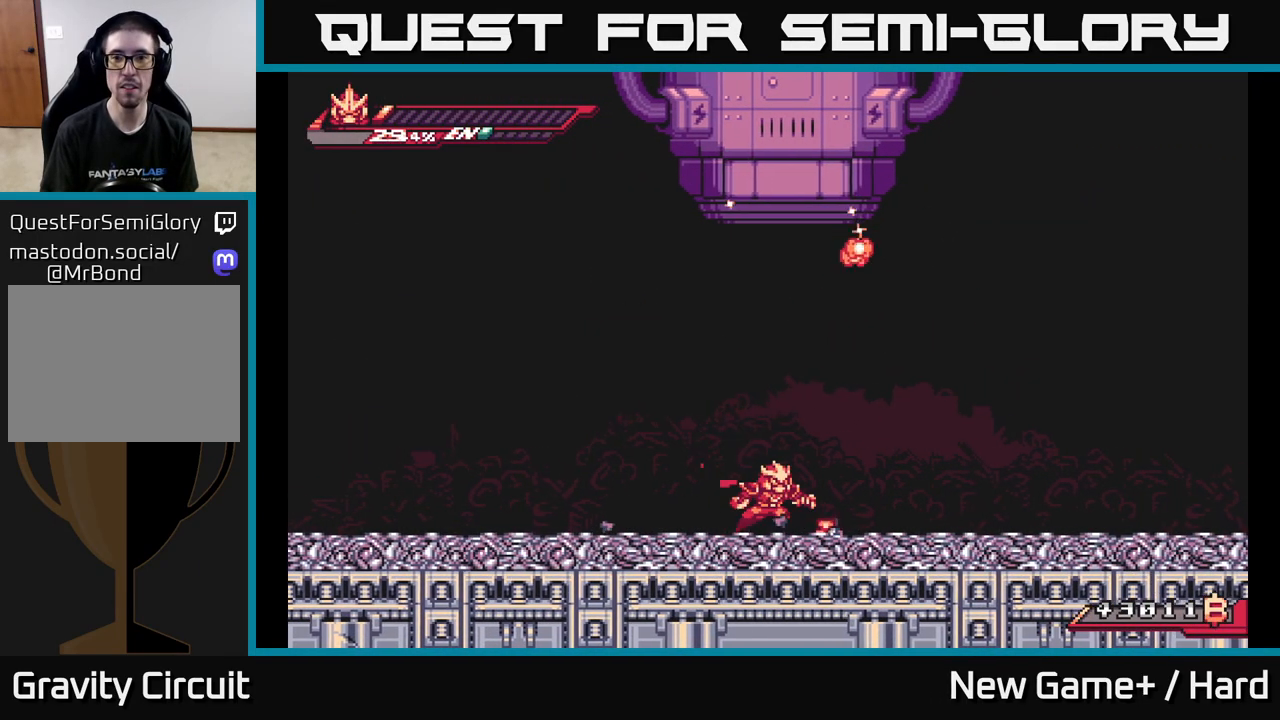
{"buttons": ["R2"], "left_stick": "up", "right_stick": "center", "events": [[183, "L2", "down"], [217, "A", "down"], [267, "left_stick", "up"], [317, "A", "up"], [317, "R2", "down"], [400, "L2", "up"]]}
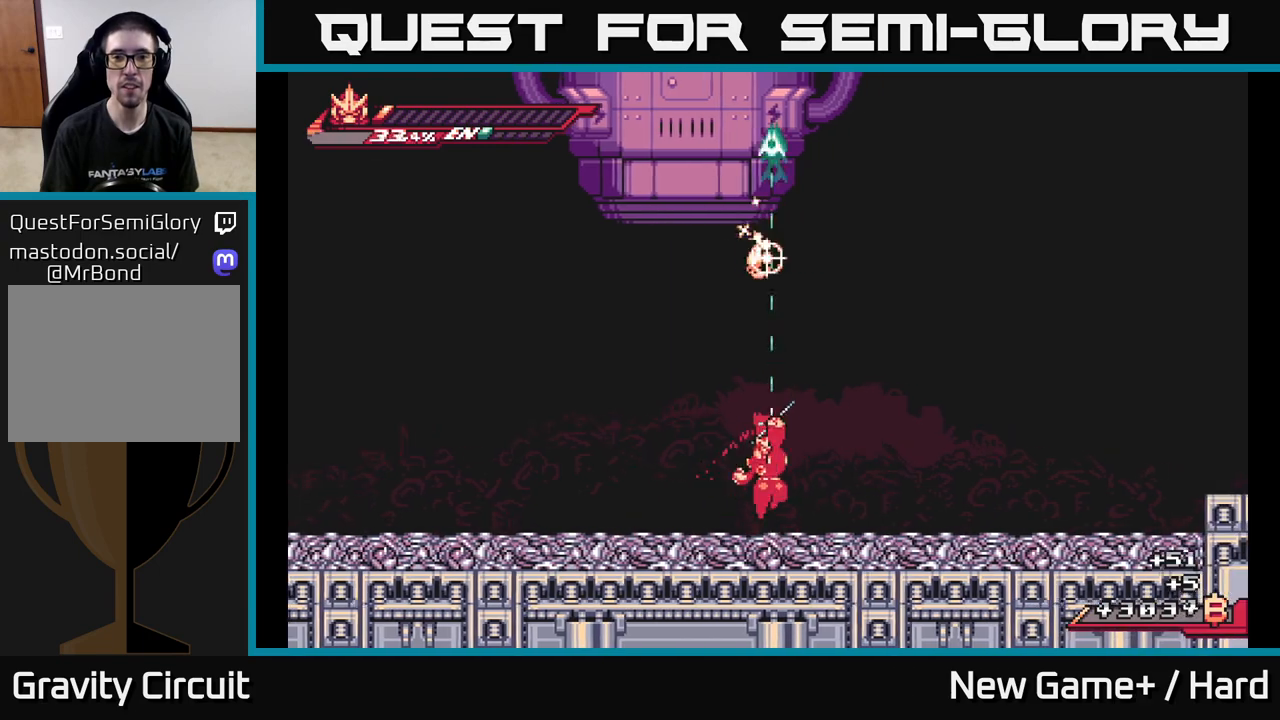
{"buttons": ["L2"], "left_stick": "right", "right_stick": "center", "events": [[33, "left_stick", "up-left"], [183, "R2", "up"], [200, "left_stick", "center"], [333, "left_stick", "right"], [383, "L2", "down"]]}
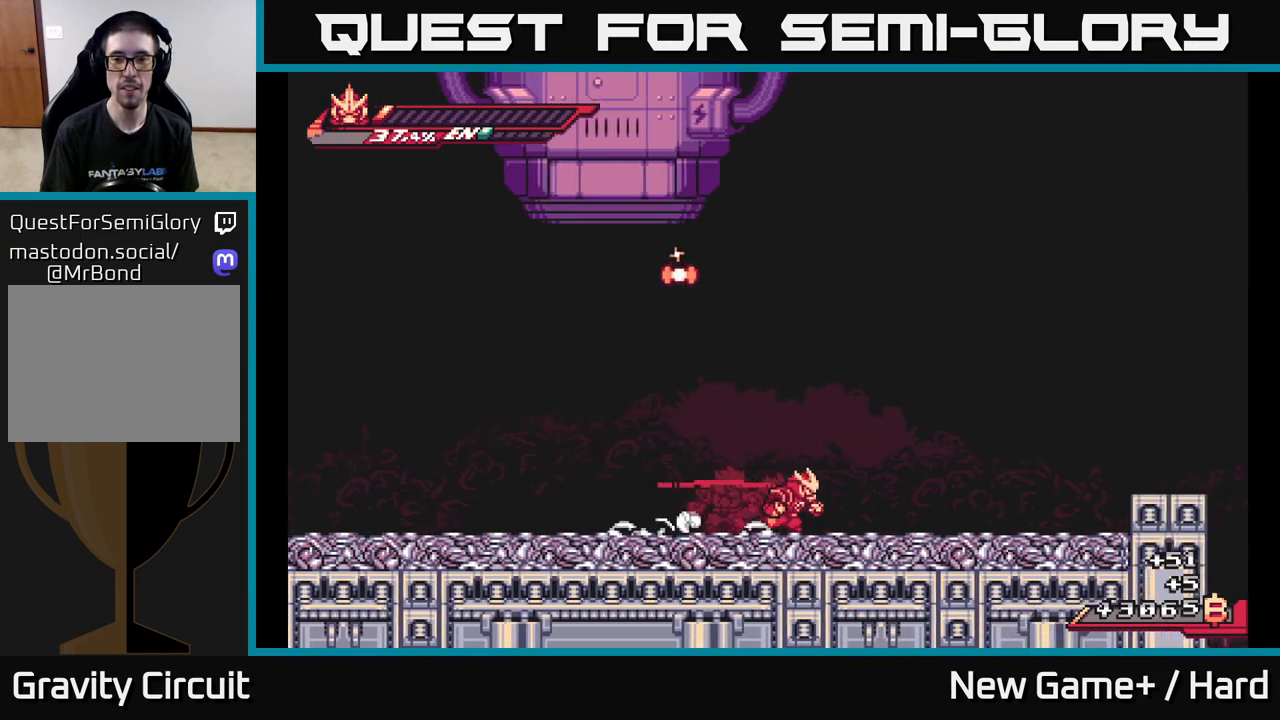
{"buttons": ["A", "L2"], "left_stick": "right", "right_stick": "center", "events": [[350, "A", "down"]]}
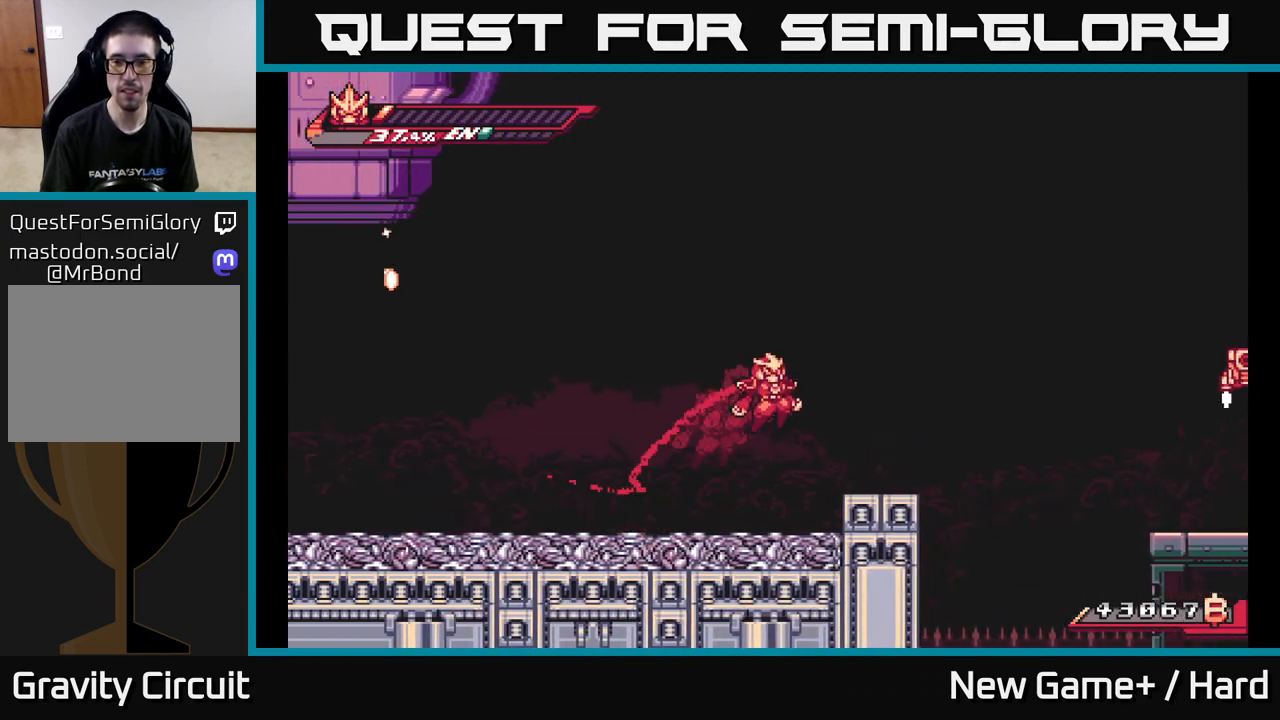
{"buttons": ["A", "L2"], "left_stick": "right", "right_stick": "center", "events": [[17, "A", "up"], [333, "A", "down"]]}
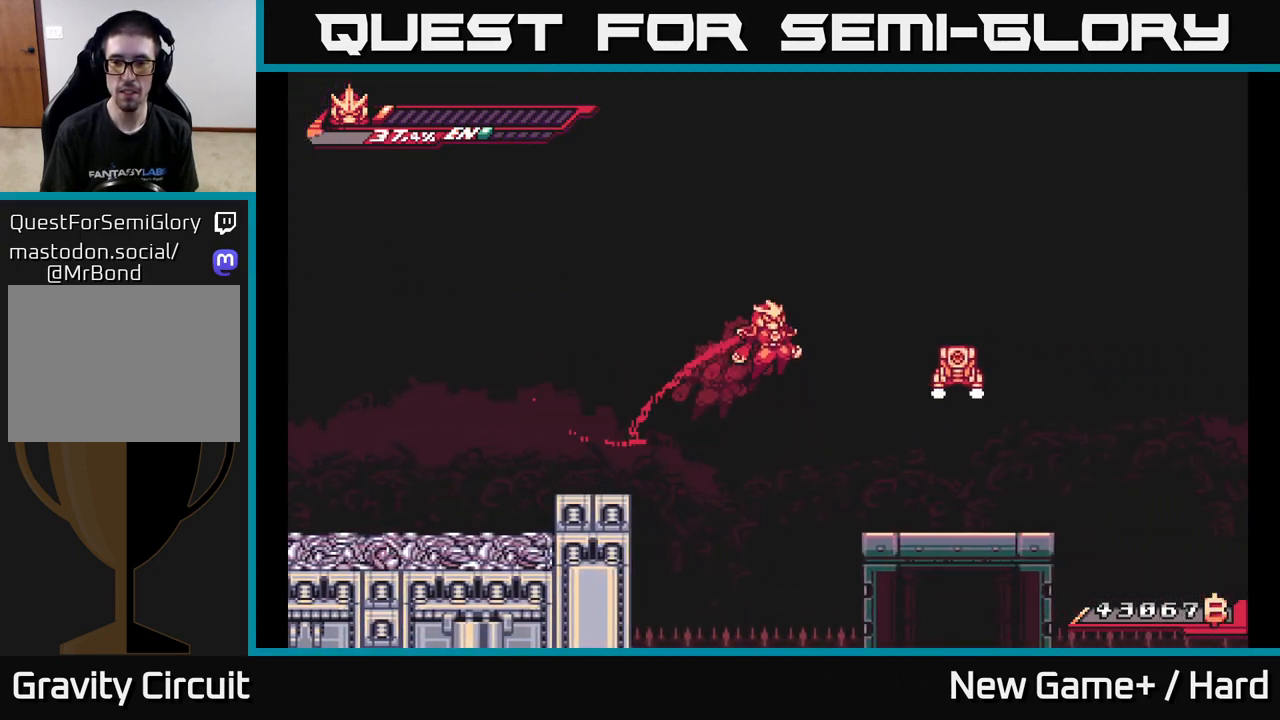
{"buttons": ["L2"], "left_stick": "up-left", "right_stick": "center", "events": [[250, "X", "down"], [400, "X", "up"], [417, "A", "up"], [500, "left_stick", "up-left"]]}
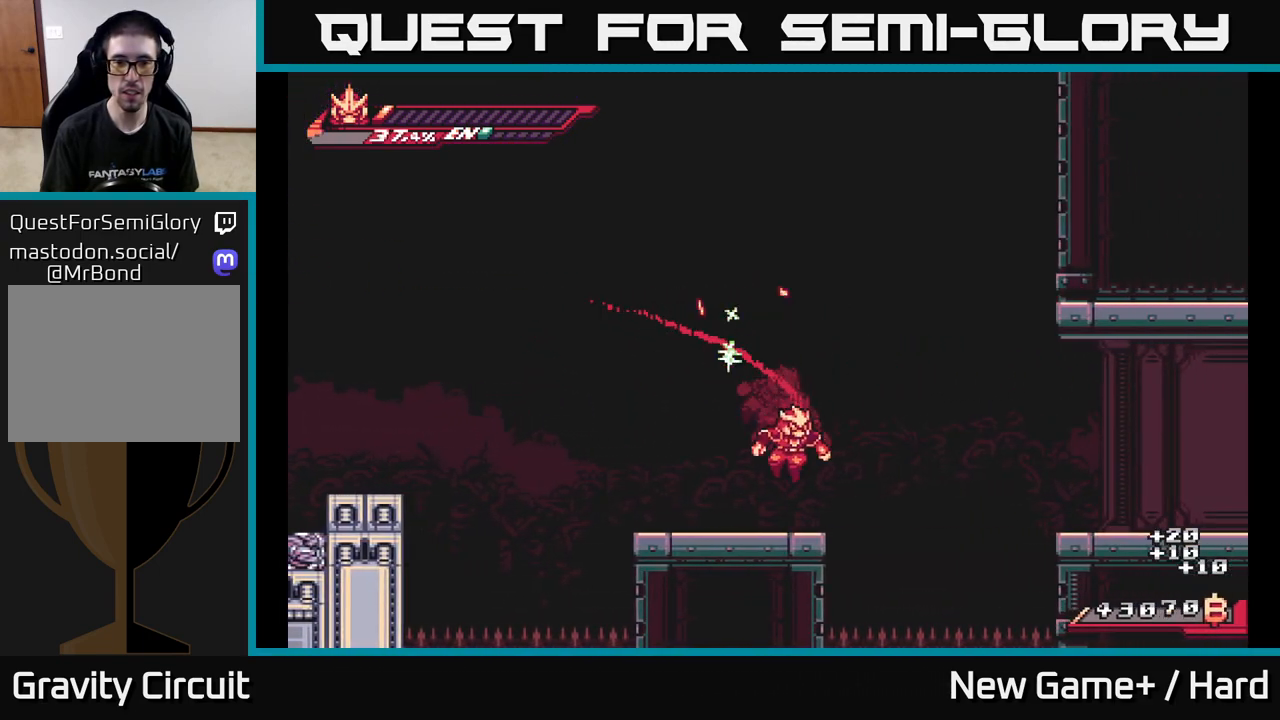
{"buttons": ["A", "L2"], "left_stick": "right", "right_stick": "center", "events": [[50, "L2", "up"], [117, "left_stick", "center"], [200, "L2", "down"], [200, "left_stick", "right"], [367, "A", "down"]]}
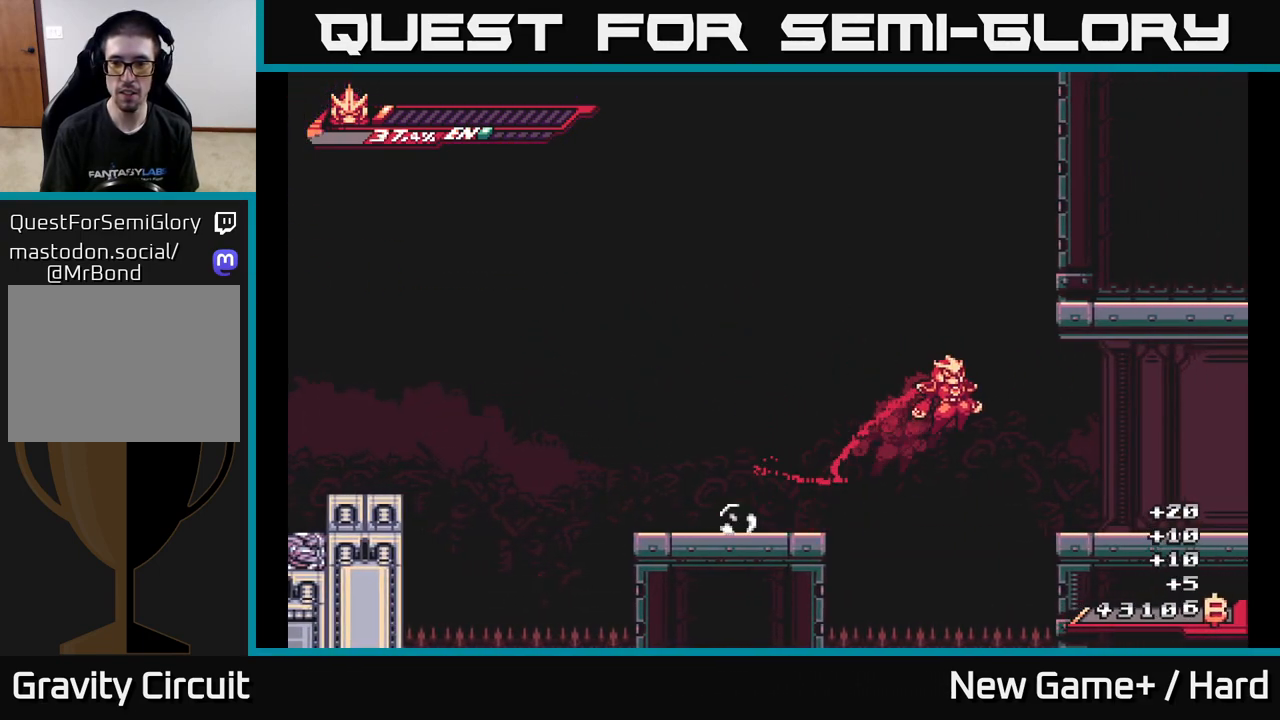
{"buttons": ["L2"], "left_stick": "right", "right_stick": "center", "events": [[33, "A", "up"]]}
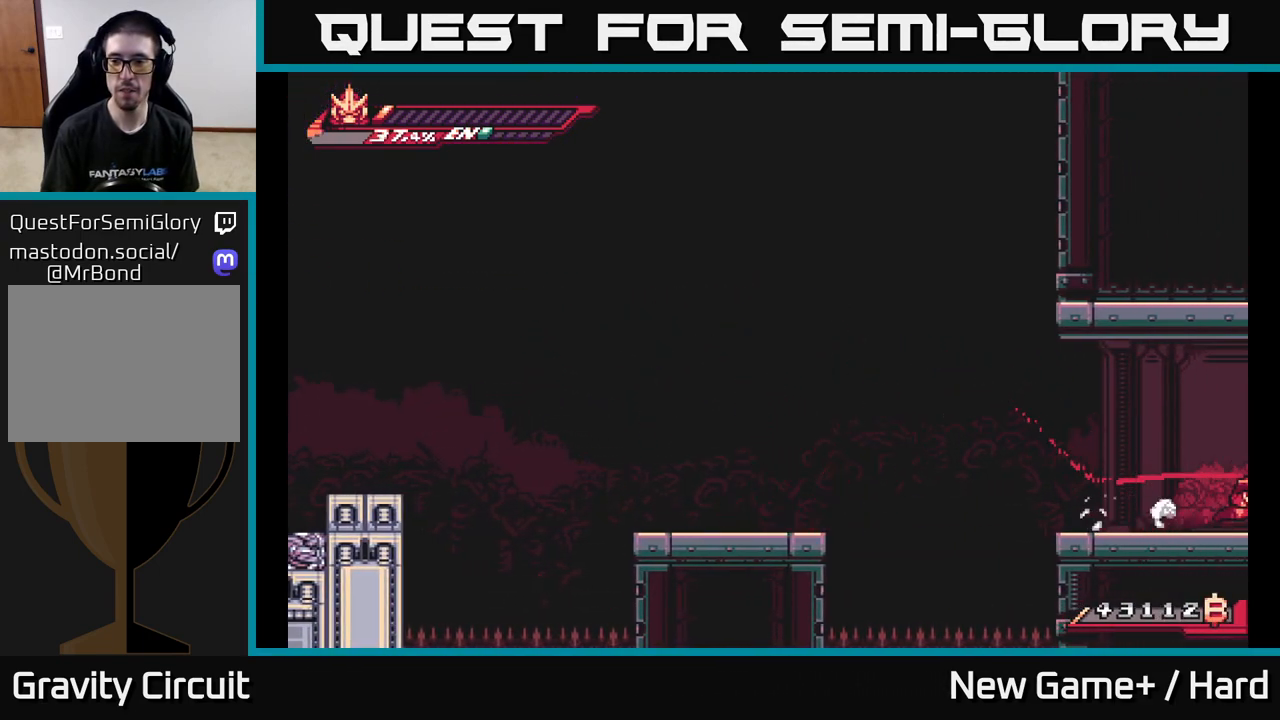
{"buttons": ["A", "L2"], "left_stick": "right", "right_stick": "center", "events": [[417, "A", "down"]]}
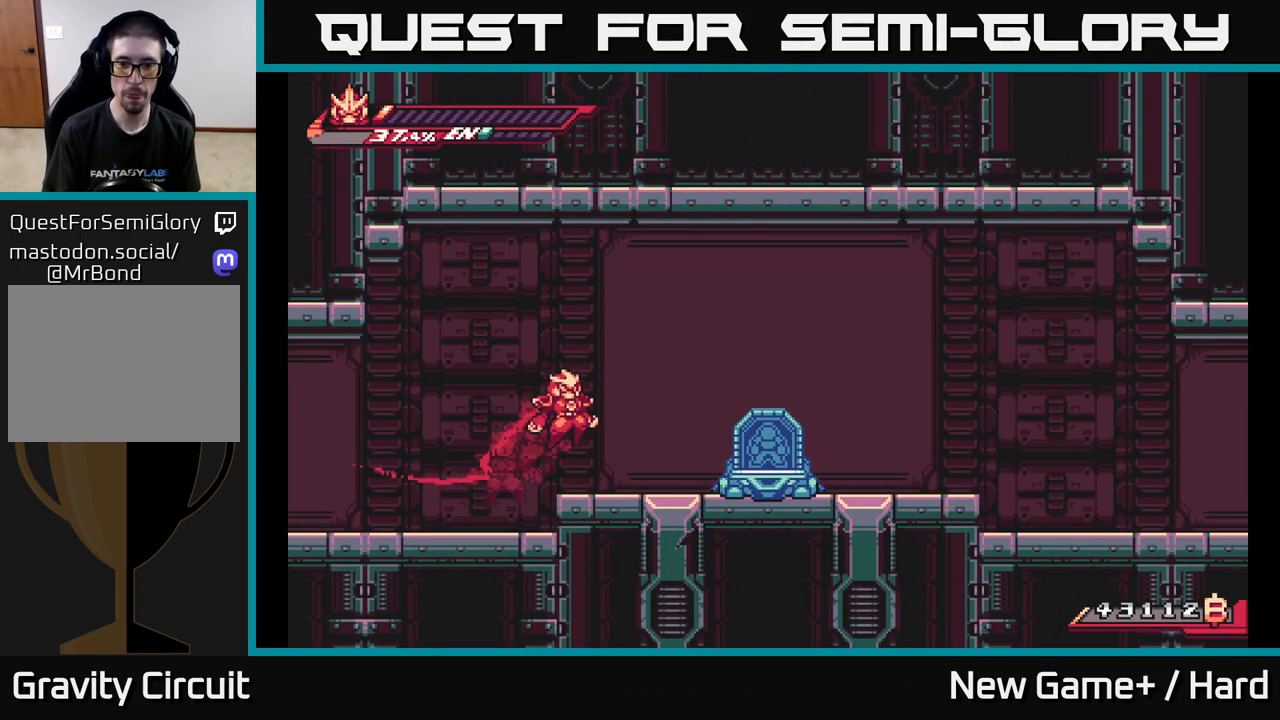
{"buttons": ["L2"], "left_stick": "right", "right_stick": "center", "events": [[183, "A", "up"]]}
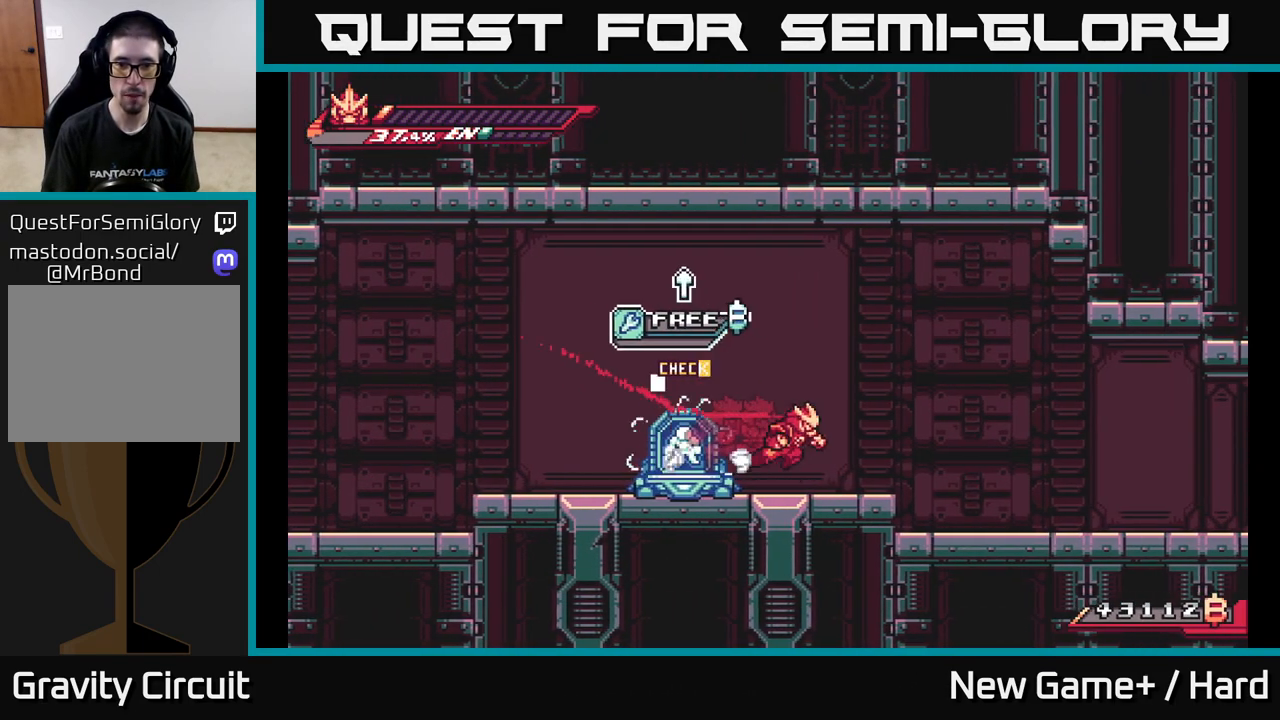
{"buttons": [], "left_stick": "center", "right_stick": "center", "events": [[83, "left_stick", "left"], [150, "A", "down"], [150, "L2", "up"], [250, "A", "up"], [417, "left_stick", "center"]]}
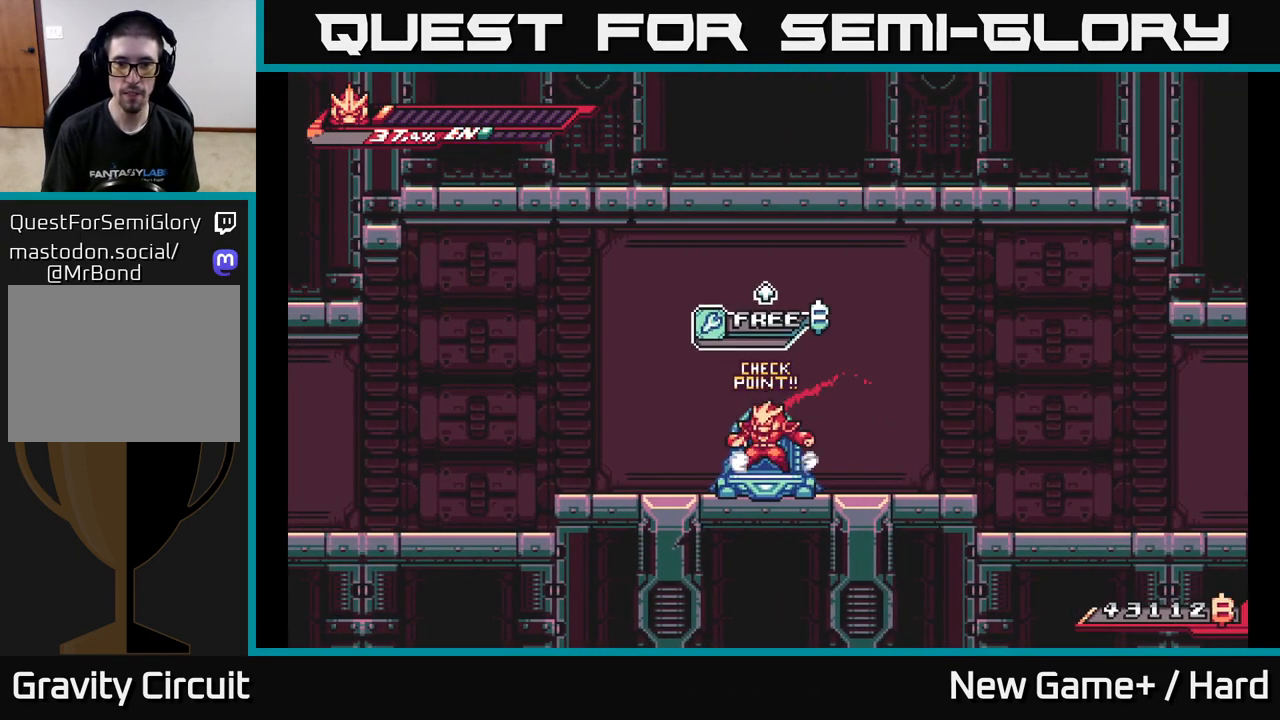
{"buttons": ["L2"], "left_stick": "right", "right_stick": "center", "events": [[50, "L2", "down"], [50, "left_stick", "right"]]}
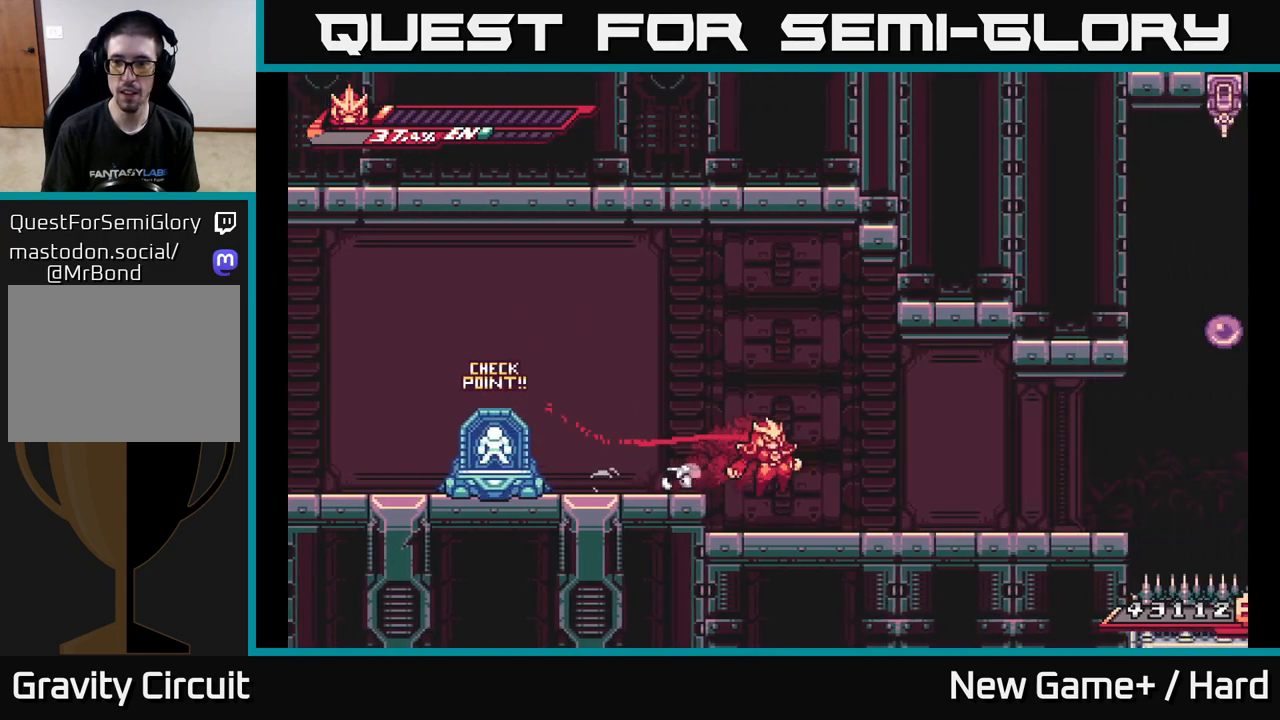
{"buttons": ["L2"], "left_stick": "right", "right_stick": "center", "events": []}
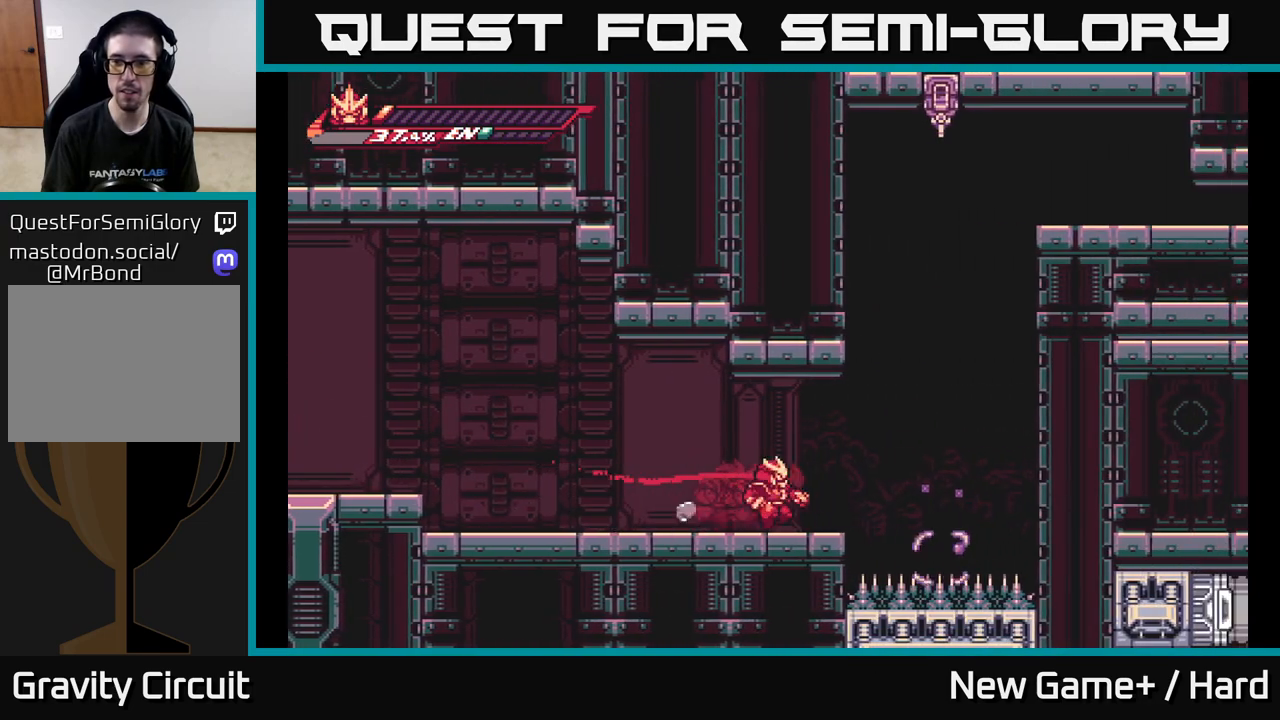
{"buttons": ["L2"], "left_stick": "left", "right_stick": "center", "events": [[50, "left_stick", "left"], [117, "L2", "up"], [217, "L2", "down"]]}
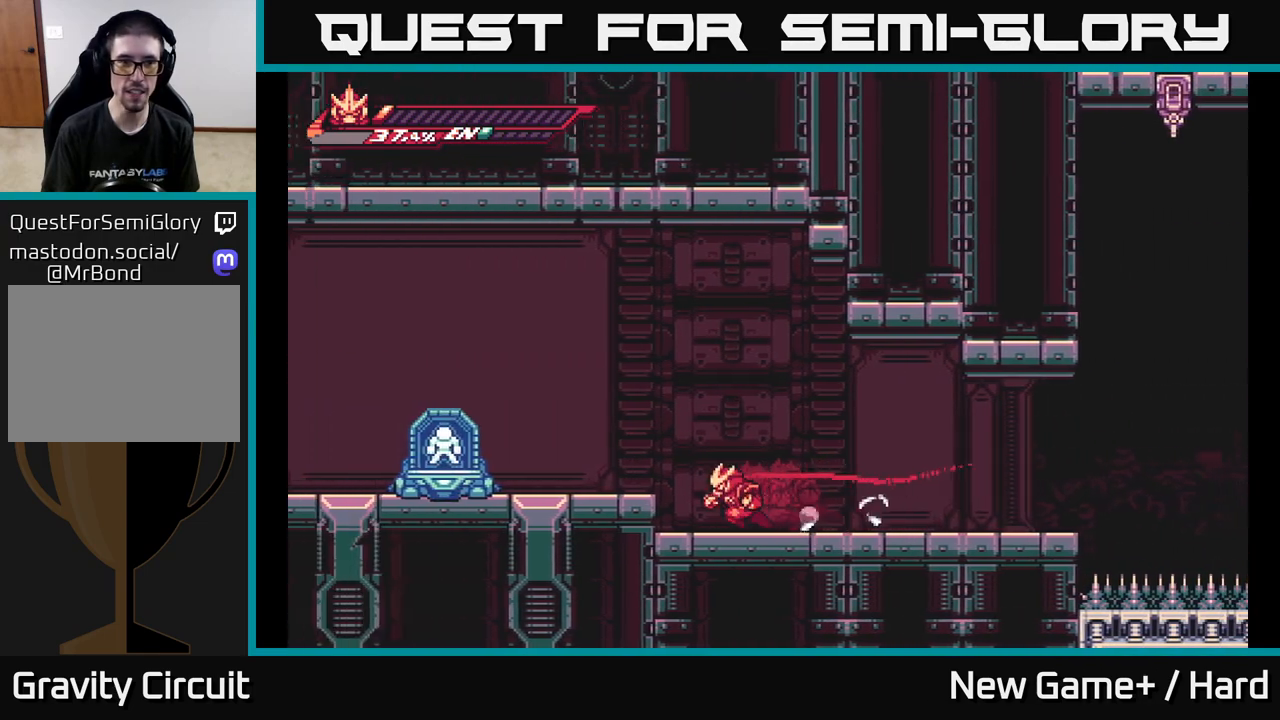
{"buttons": ["L2"], "left_stick": "left", "right_stick": "center", "events": [[67, "A", "down"], [367, "A", "up"]]}